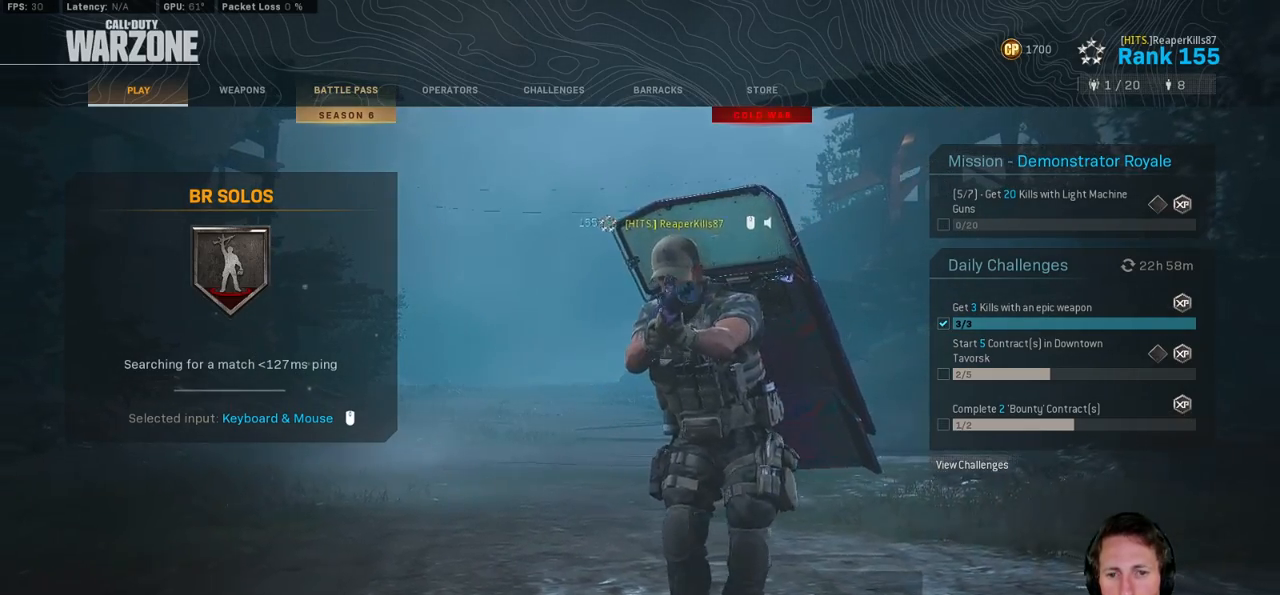
Gameplay with keyboard and mouse; each line is a JSON object with the keys and mouse buttons held at the frame after it. "events" lists presses ("down") and releases ("up") of "1", "2", "3", "4", "5", "a", "alt", "b", "c", "ctrl", "d", "e", "f", "g", "q", "r", "s", "shift", "space", "t", "tab", "v", "w", "x", "z", "mouse_left", "mouse_wheel", "mouse_right", "mouse_mb4" and "mouse_mb5" between this image and that frame as [ms after this image, input, new state], when the widget could be followed in between. "mouse_left", "mouse_wheel", "mouse_right", "mouse_mb4", "mouse_mb5" = the "left", "wheel", "right", "mb4", "mb5" buttons of the "mouse" list. No other keys are recorded. "wheel" means that the mouse wheel is clicked or scrolled. Mouse movement is not recorded.
{"keys": [], "mouse": [], "events": []}
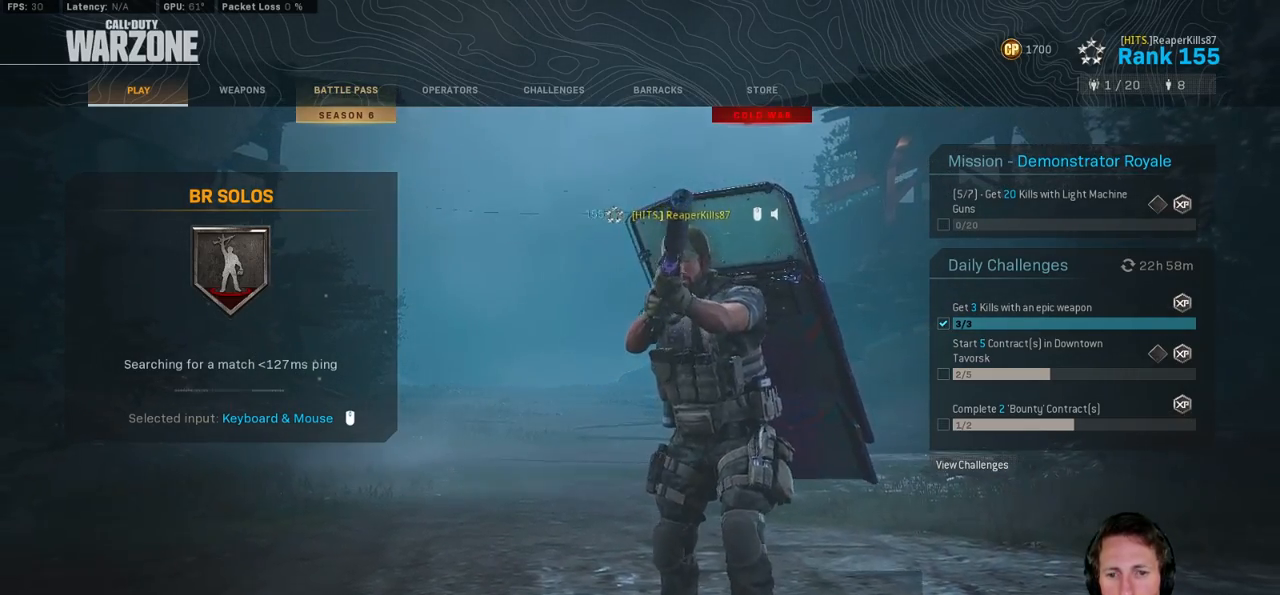
{"keys": [], "mouse": [], "events": [[417, "mouse_left", "down"], [483, "mouse_left", "up"]]}
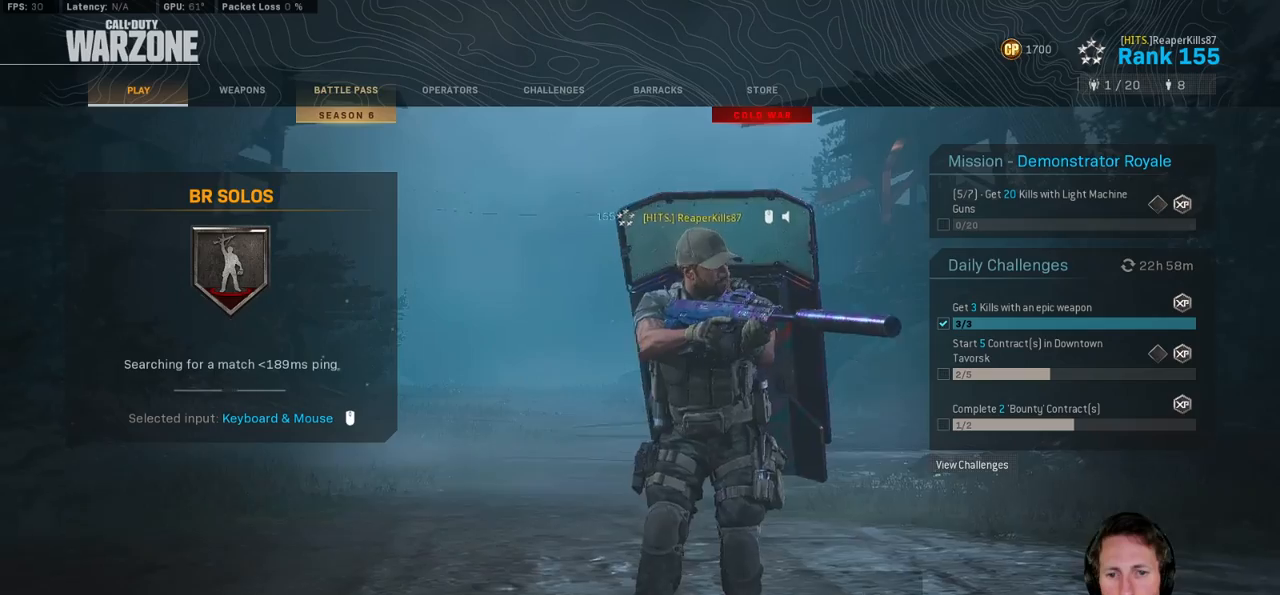
{"keys": [], "mouse": [], "events": []}
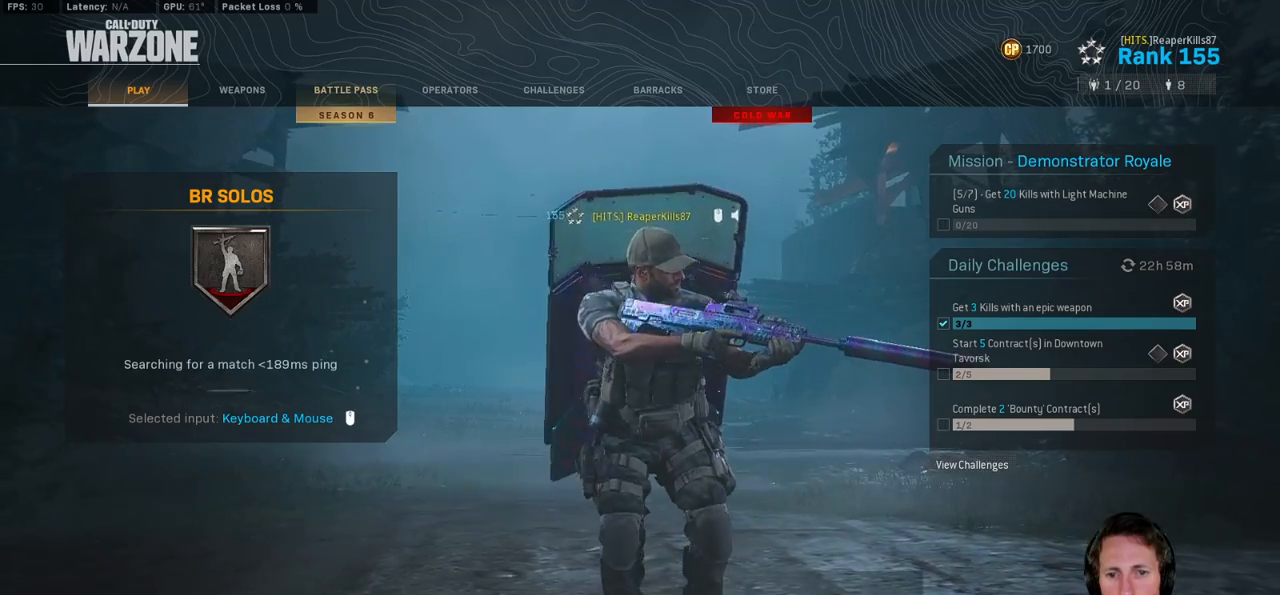
{"keys": [], "mouse": [], "events": []}
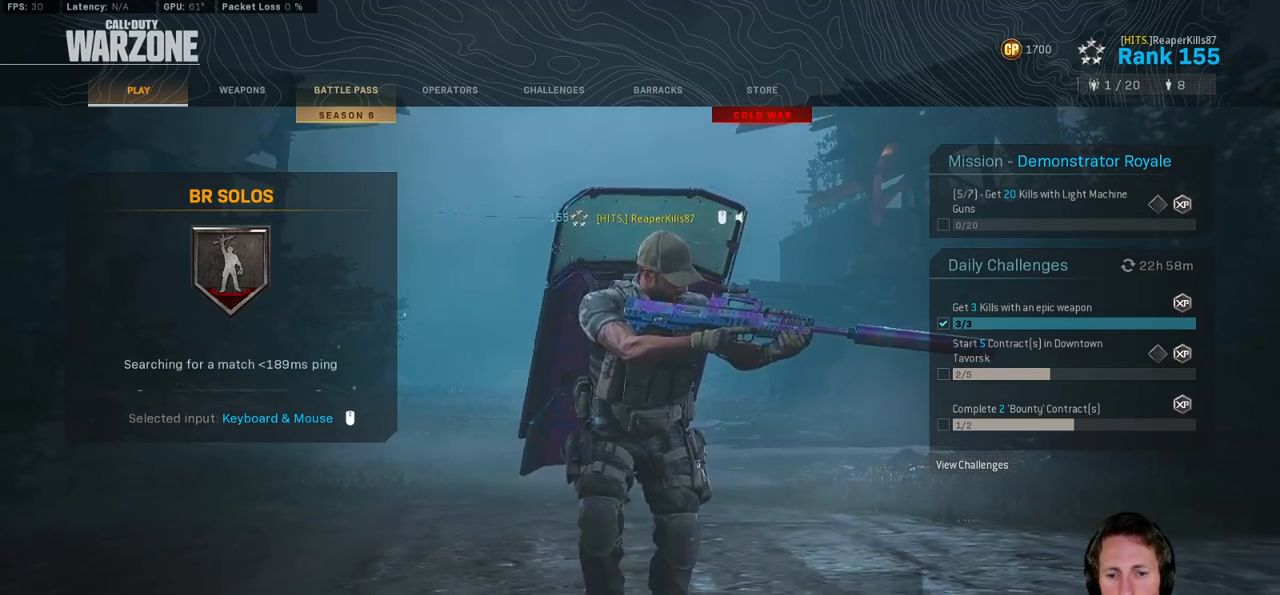
{"keys": [], "mouse": [], "events": []}
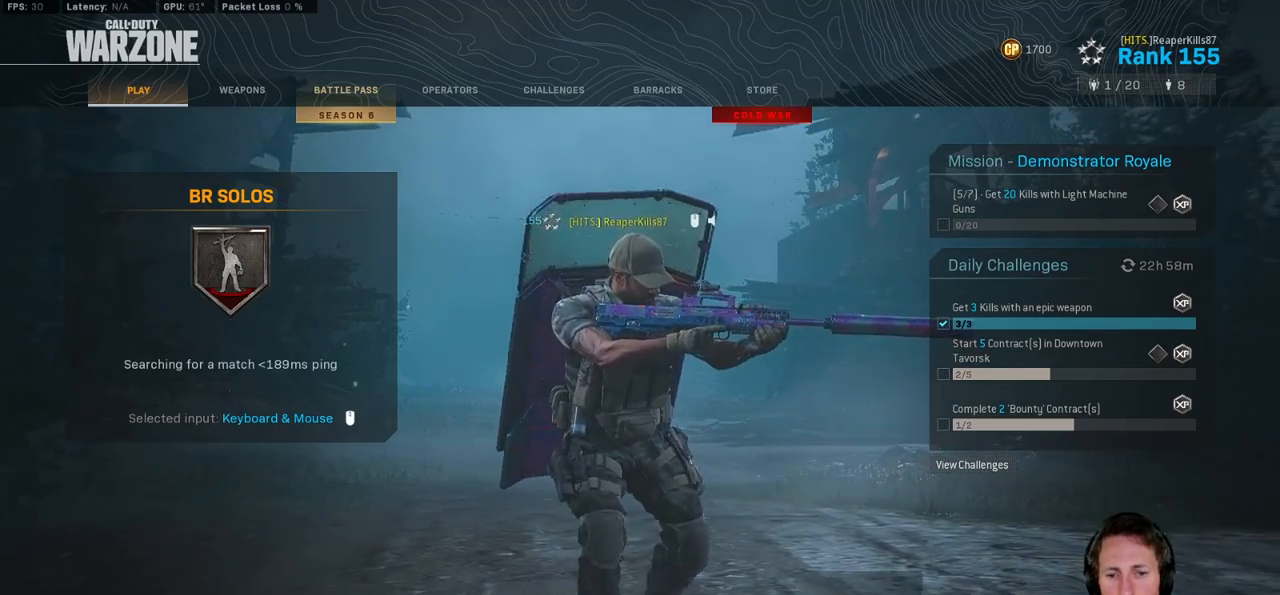
{"keys": [], "mouse": [], "events": []}
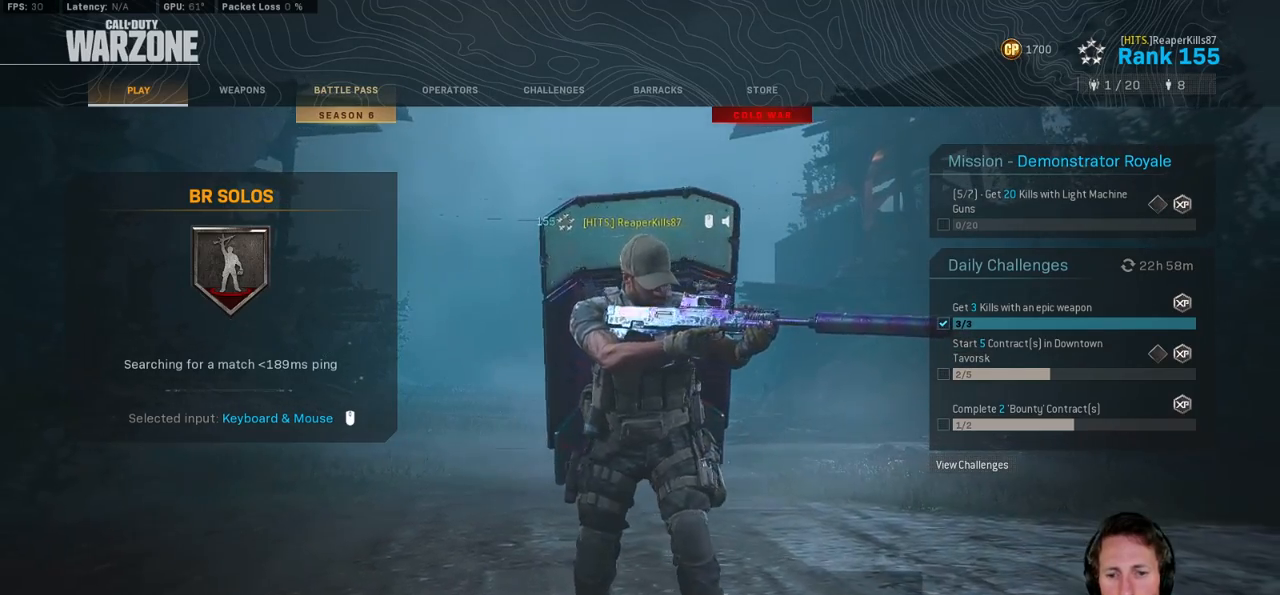
{"keys": [], "mouse": [], "events": []}
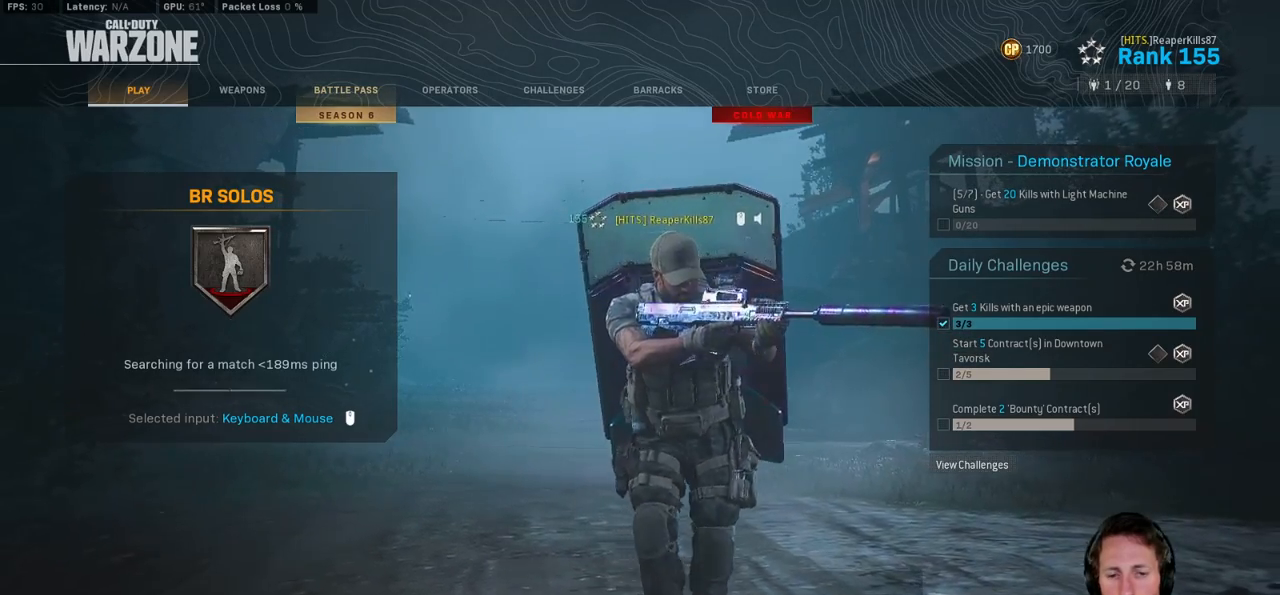
{"keys": [], "mouse": [], "events": []}
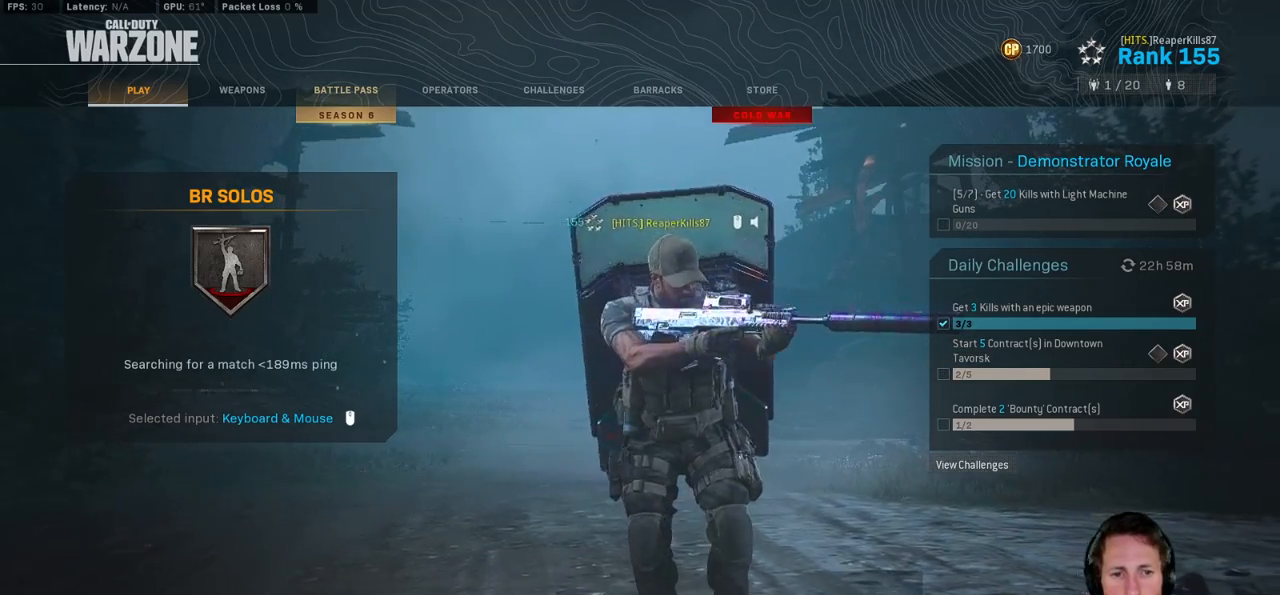
{"keys": [], "mouse": [], "events": []}
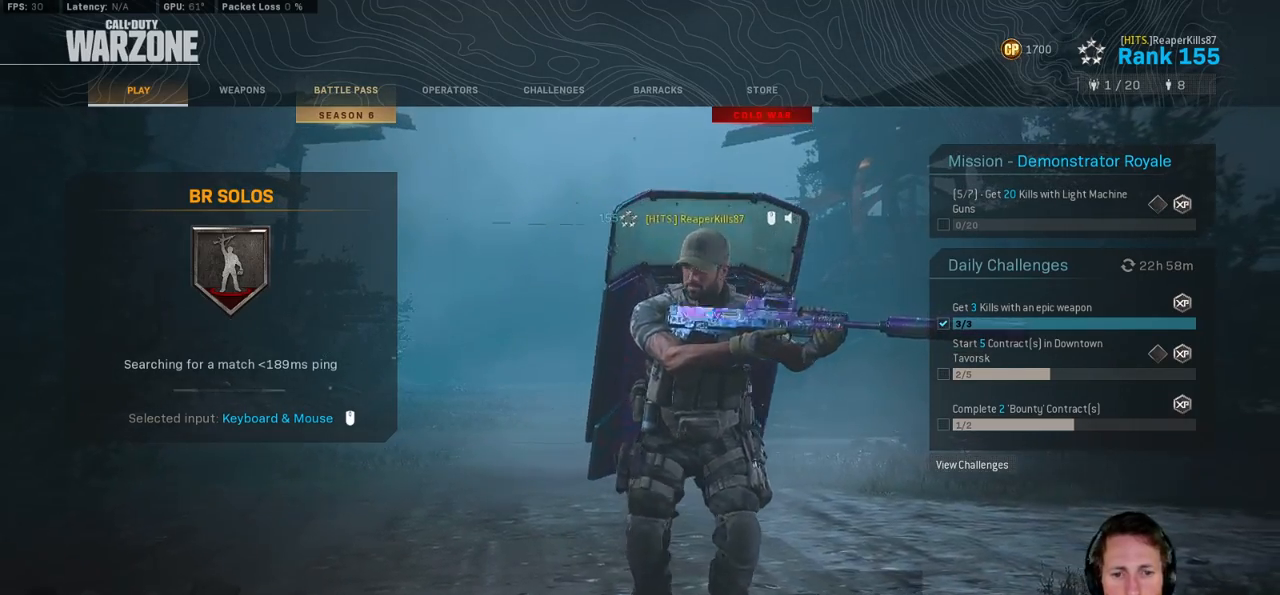
{"keys": [], "mouse": [], "events": []}
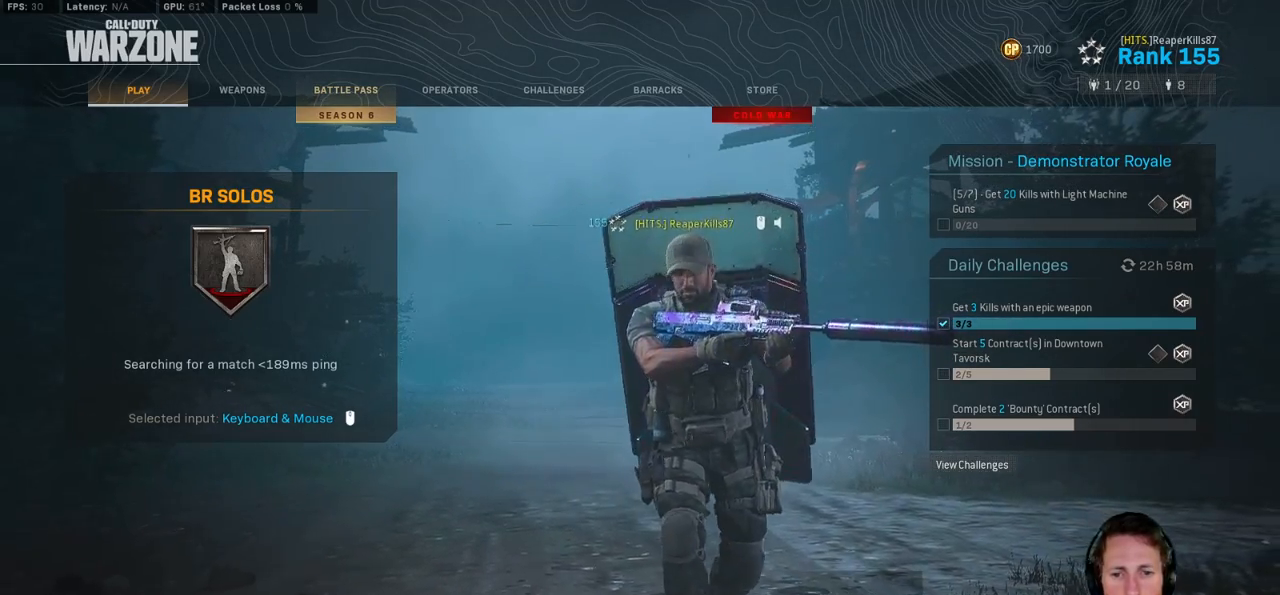
{"keys": [], "mouse": [], "events": []}
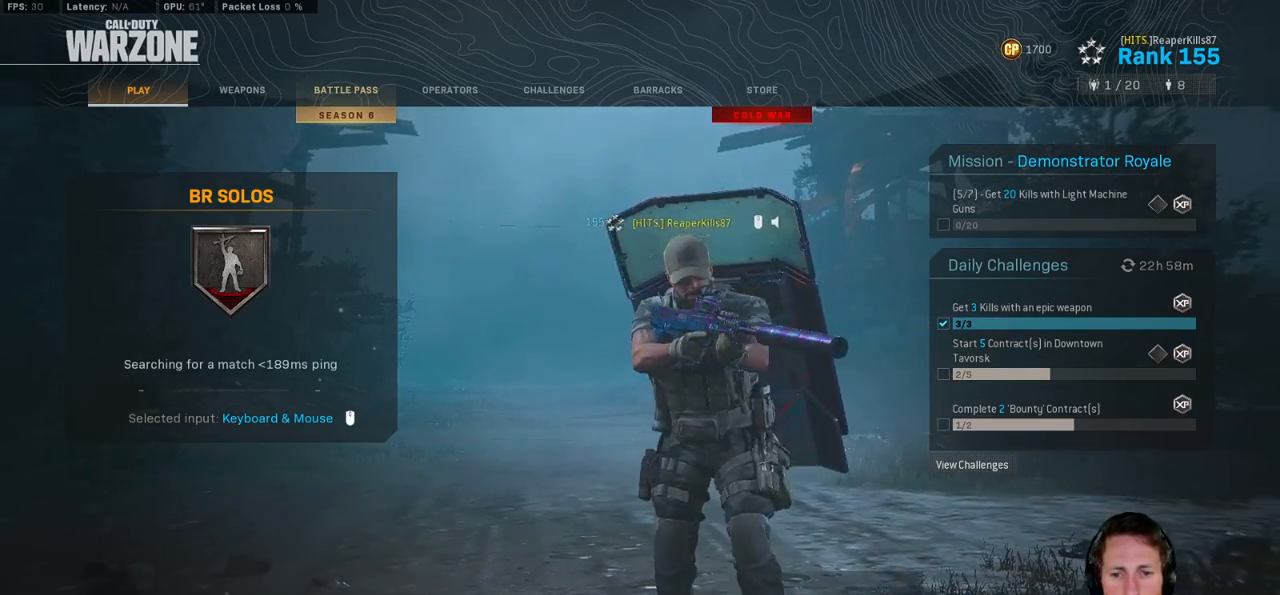
{"keys": [], "mouse": [], "events": [[350, "mouse_left", "down"], [450, "mouse_left", "up"]]}
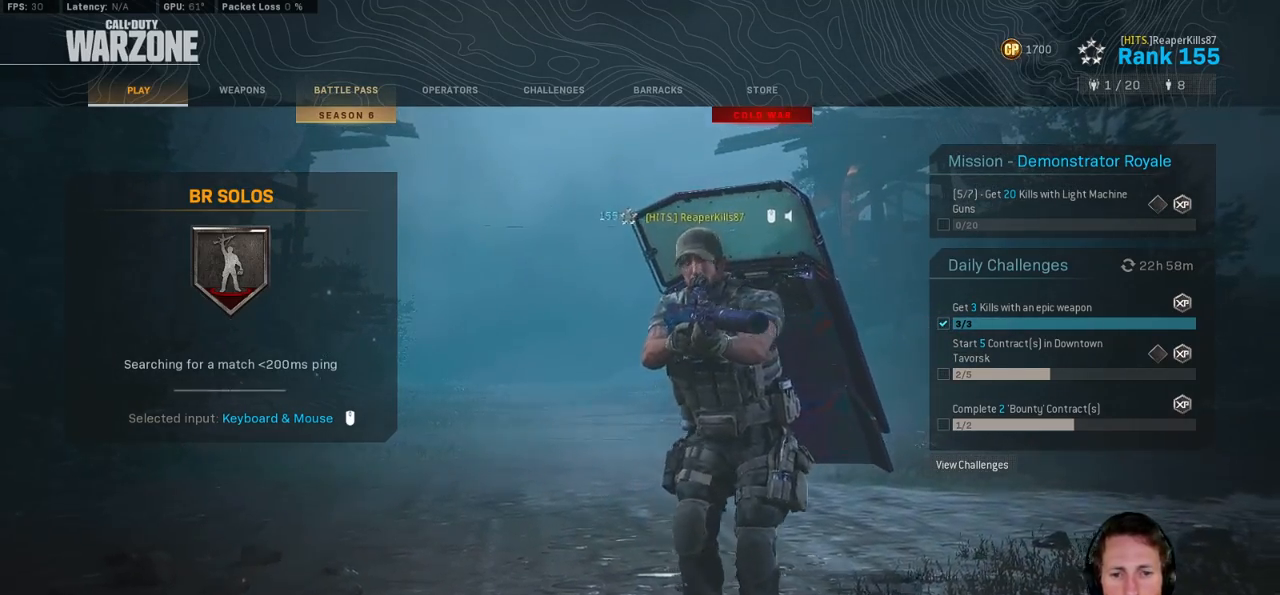
{"keys": [], "mouse": [], "events": []}
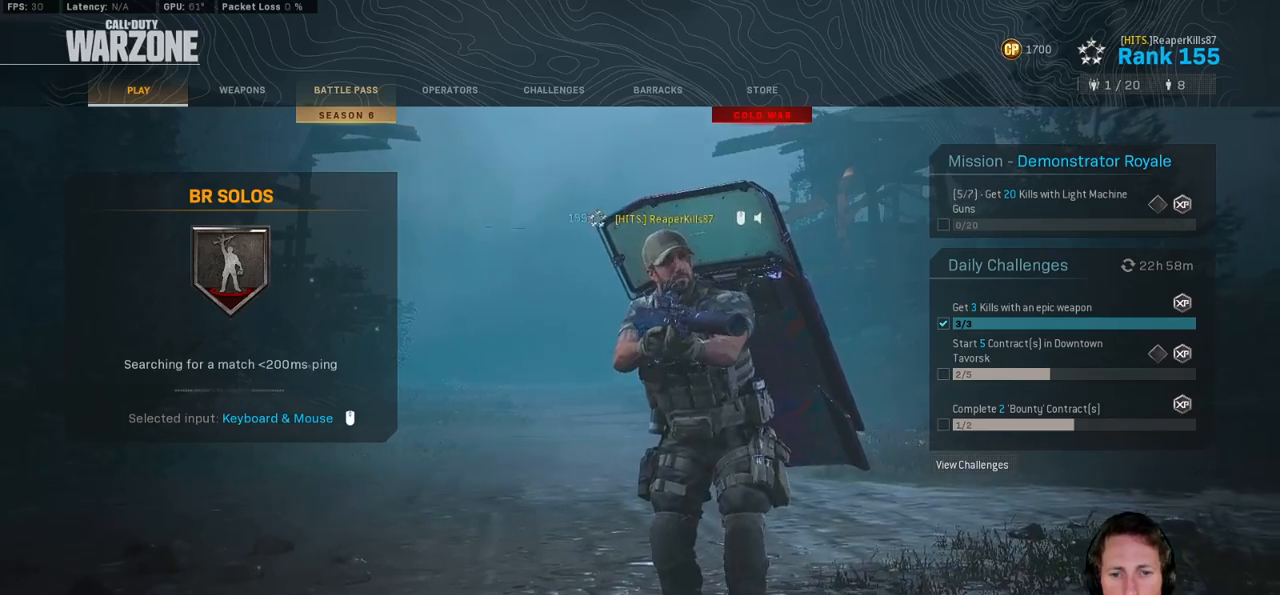
{"keys": [], "mouse": [], "events": []}
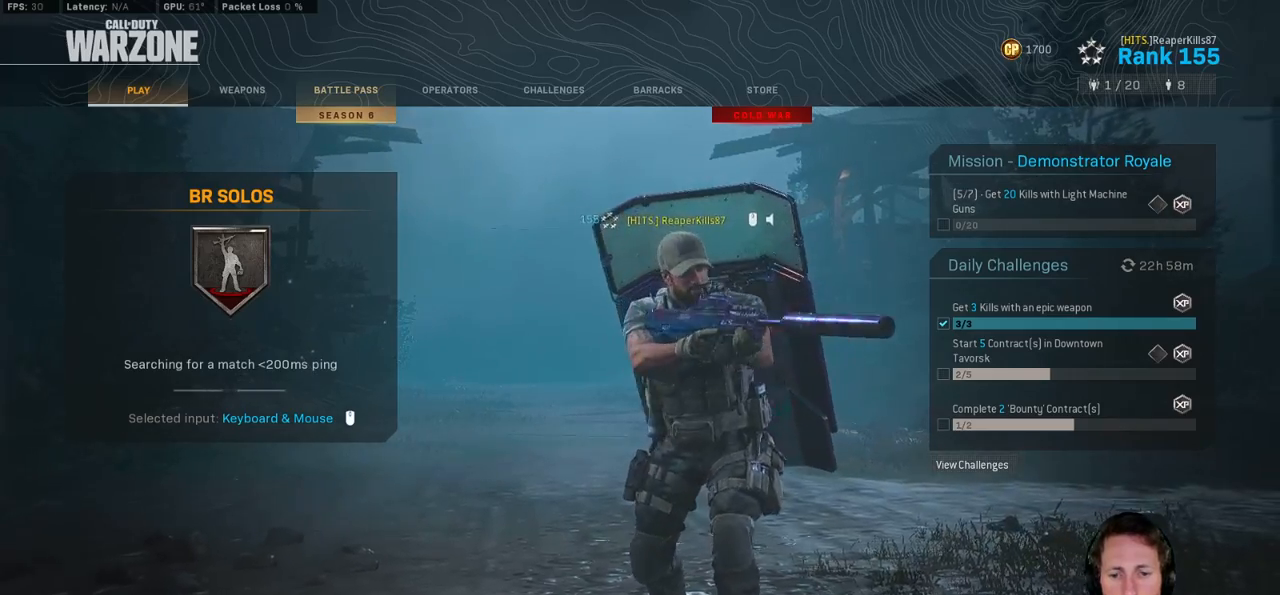
{"keys": [], "mouse": [], "events": [[250, "mouse_right", "down"], [333, "mouse_right", "up"]]}
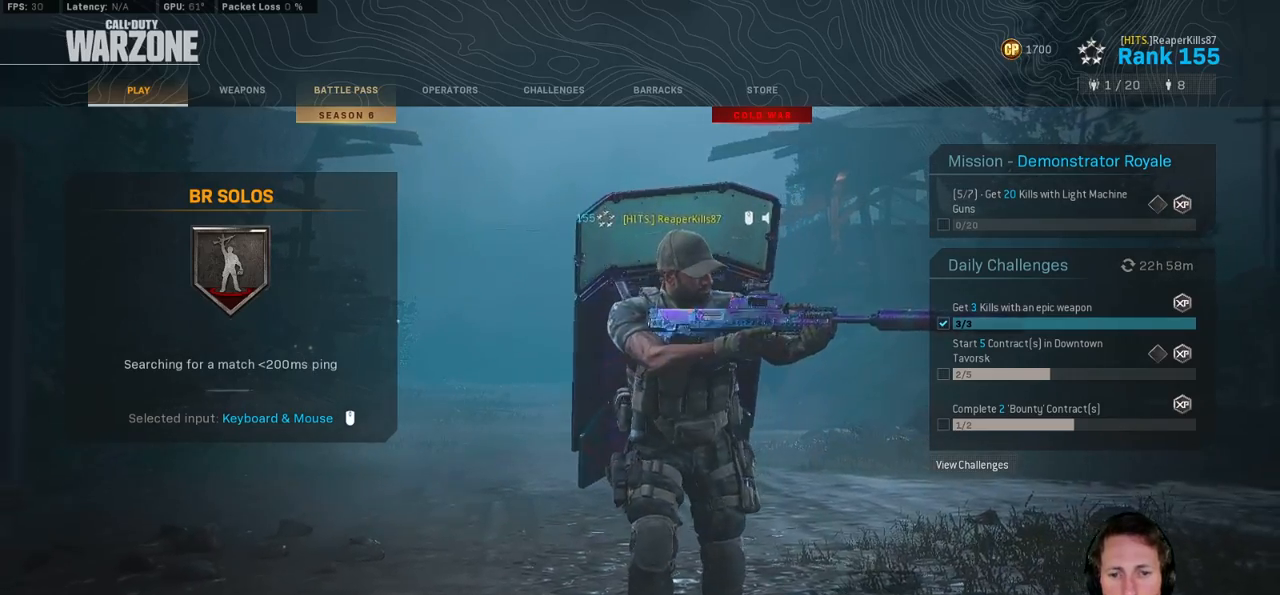
{"keys": [], "mouse": [], "events": []}
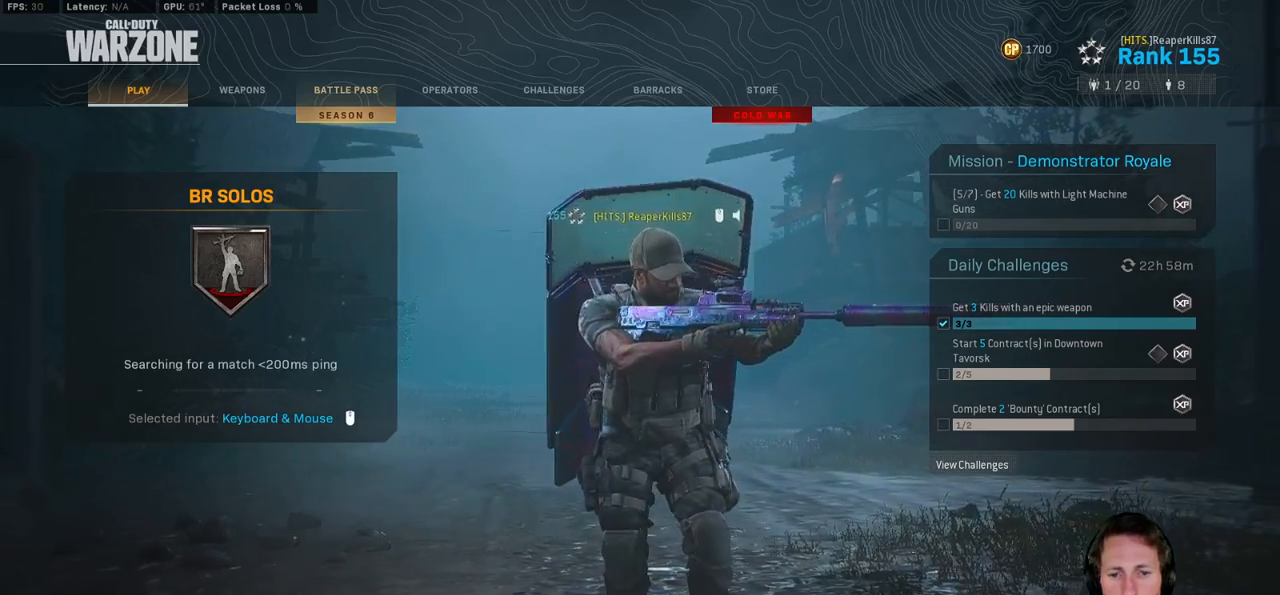
{"keys": [], "mouse": [], "events": []}
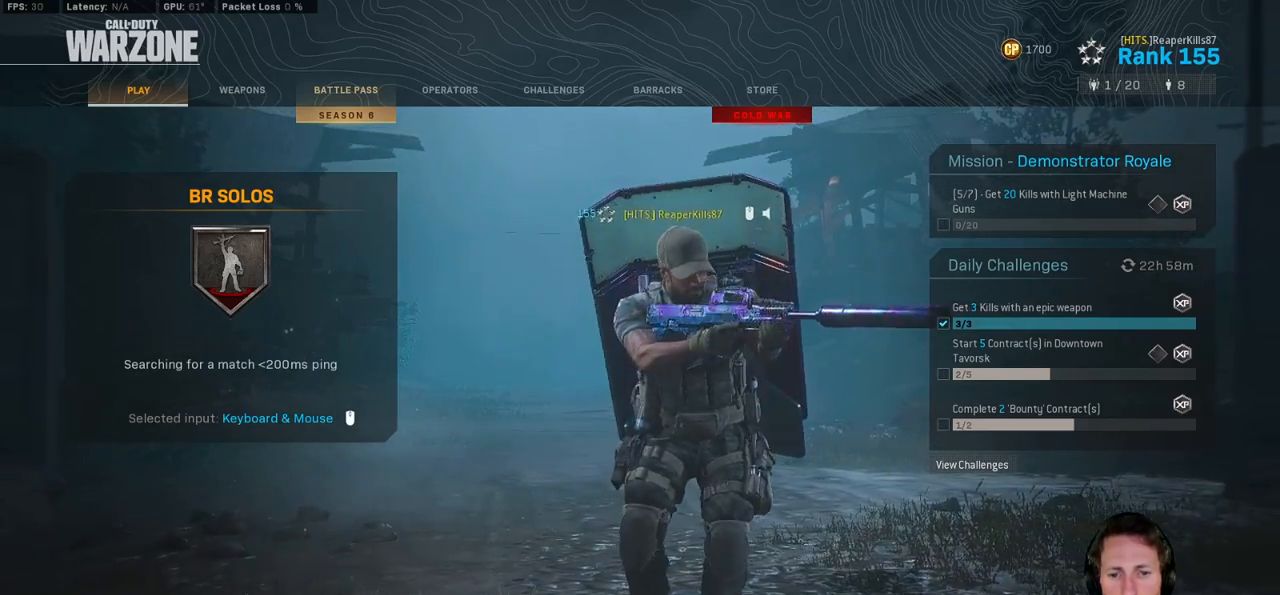
{"keys": [], "mouse": [], "events": []}